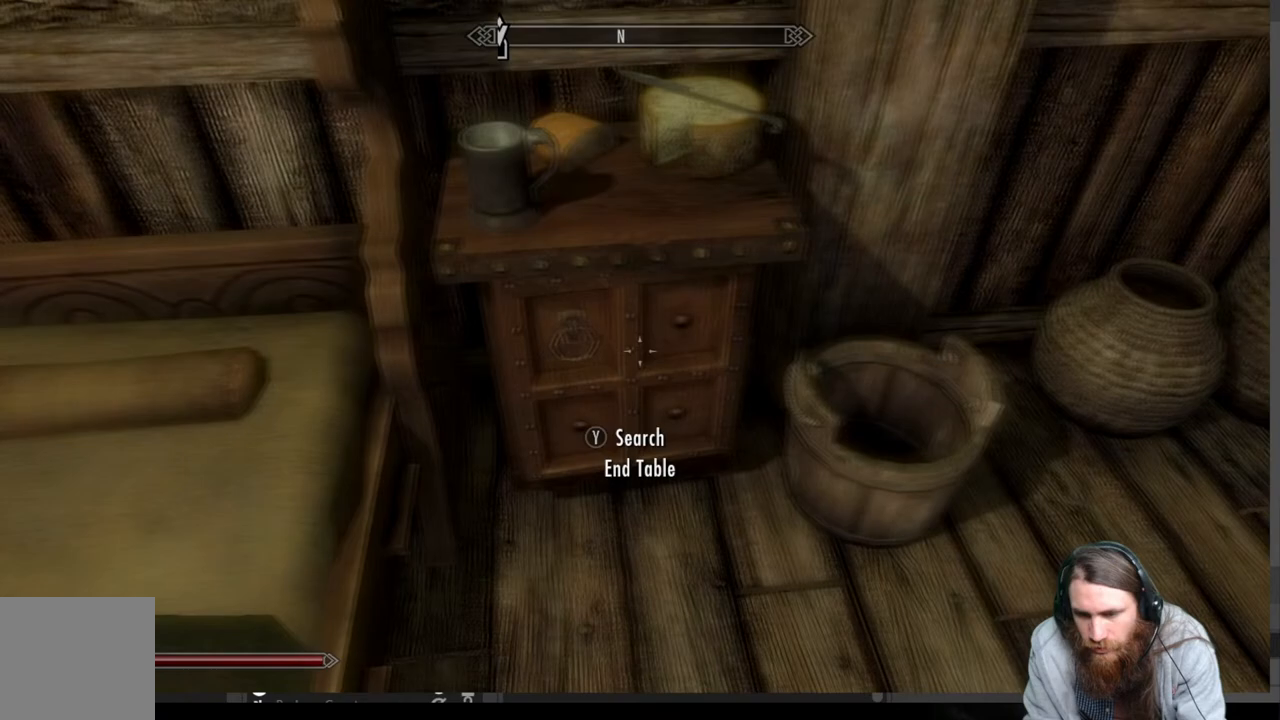
Gameplay with a controller (Xbox layout); each line is a JSON object with the inputs held at the frame after it. "events" lists button and stick changes between this image and that frame as [ms after this image, input, new state], when the widget could be followed in between.
{"buttons": [], "left_stick": "center", "right_stick": "center", "events": [[400, "right_stick", "center"]]}
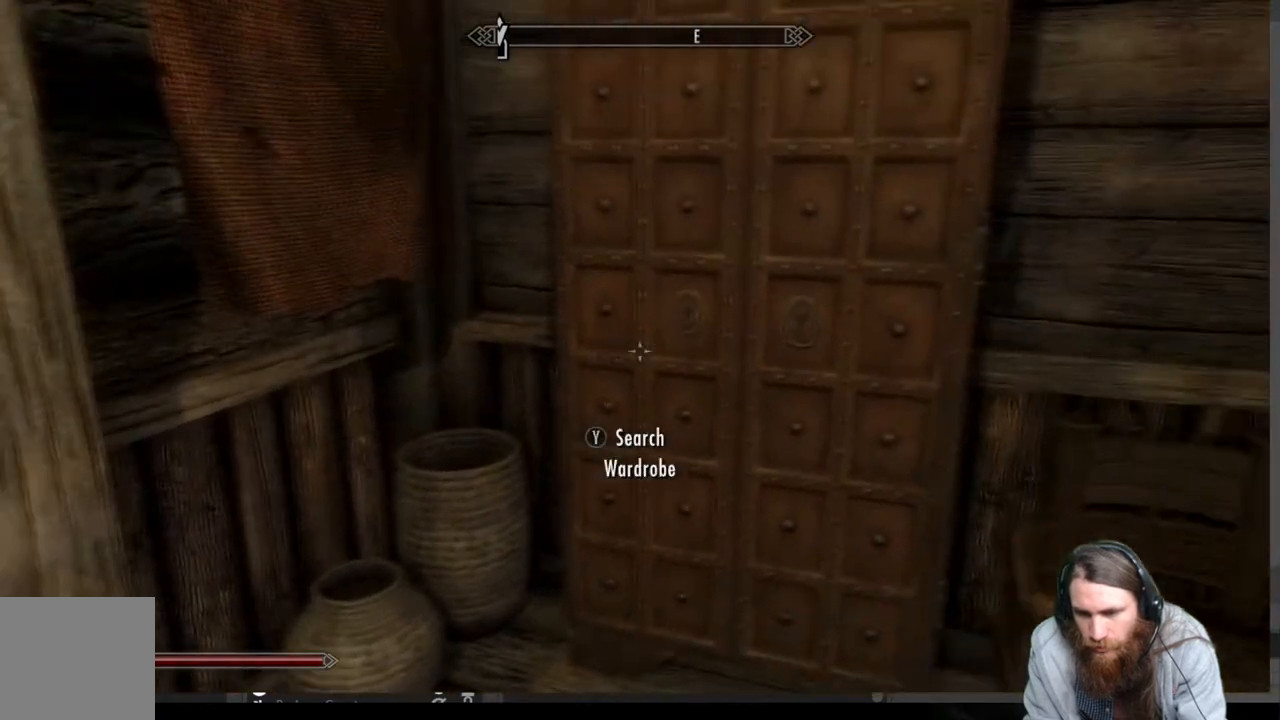
{"buttons": [], "left_stick": "center", "right_stick": "center", "events": [[17, "right_stick", "up-right"], [117, "right_stick", "center"], [300, "Y", "down"], [400, "Y", "up"]]}
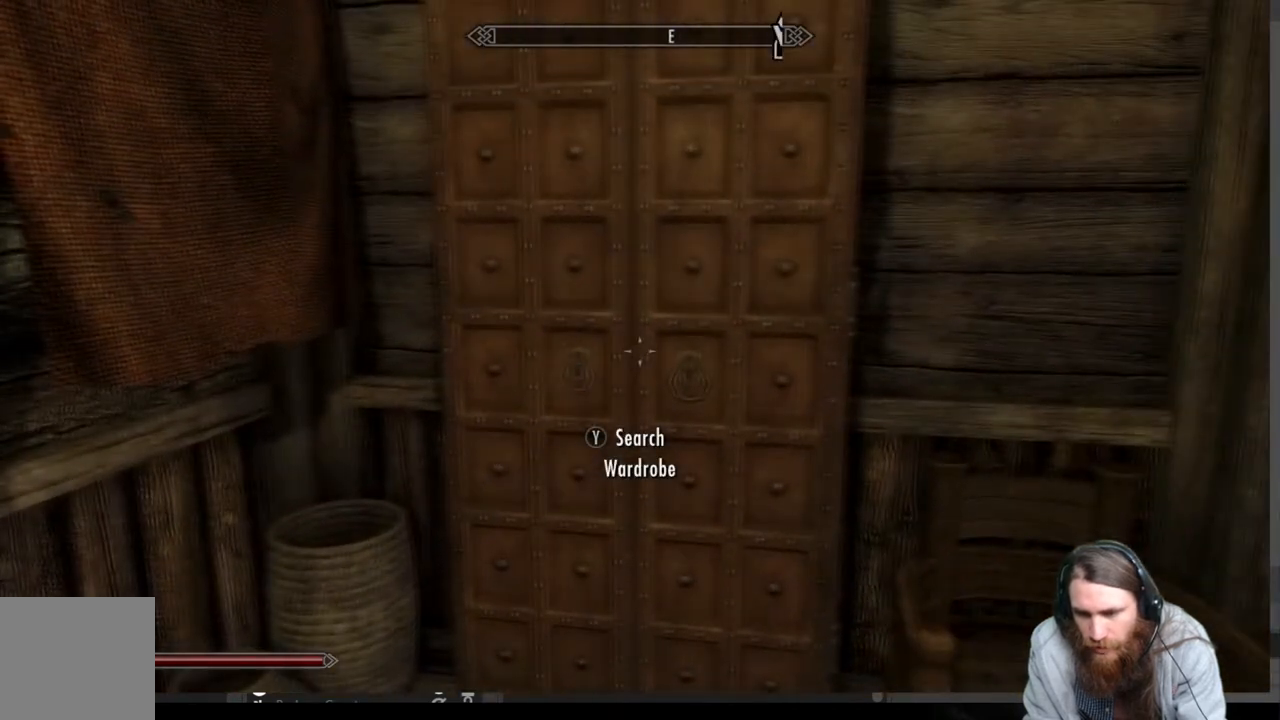
{"buttons": [], "left_stick": "center", "right_stick": "center", "events": []}
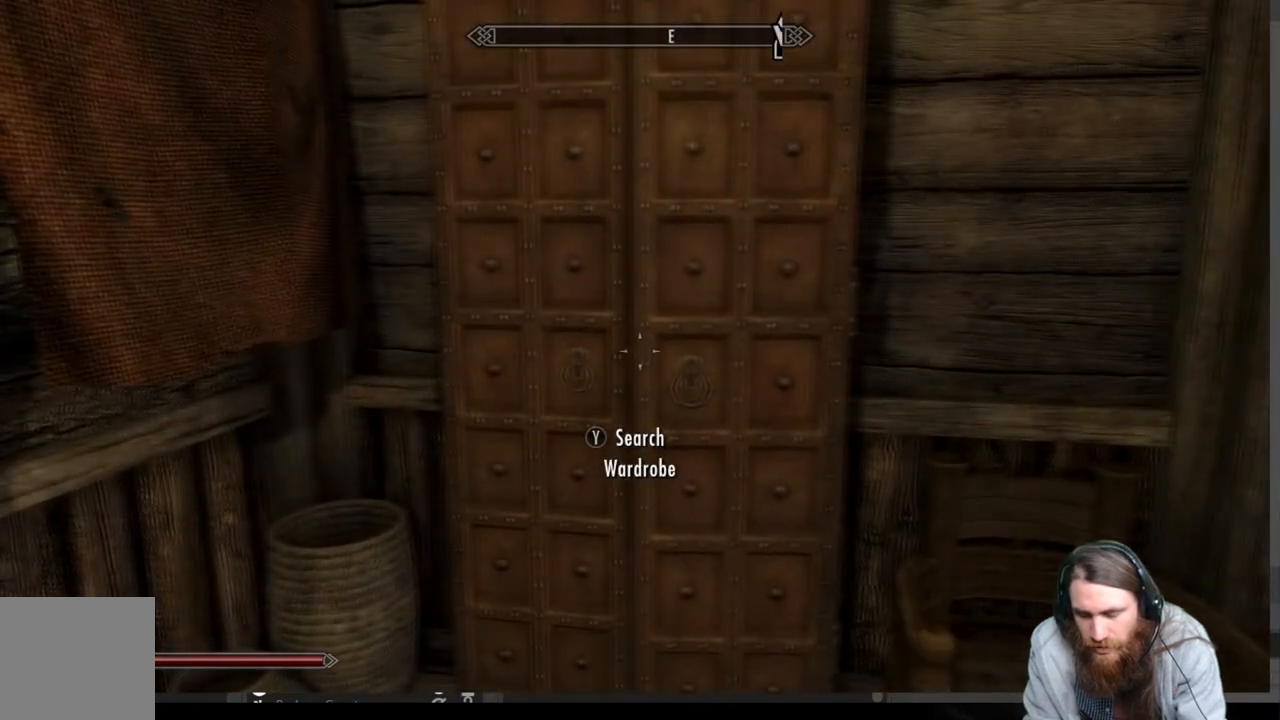
{"buttons": [], "left_stick": "center", "right_stick": "center", "events": []}
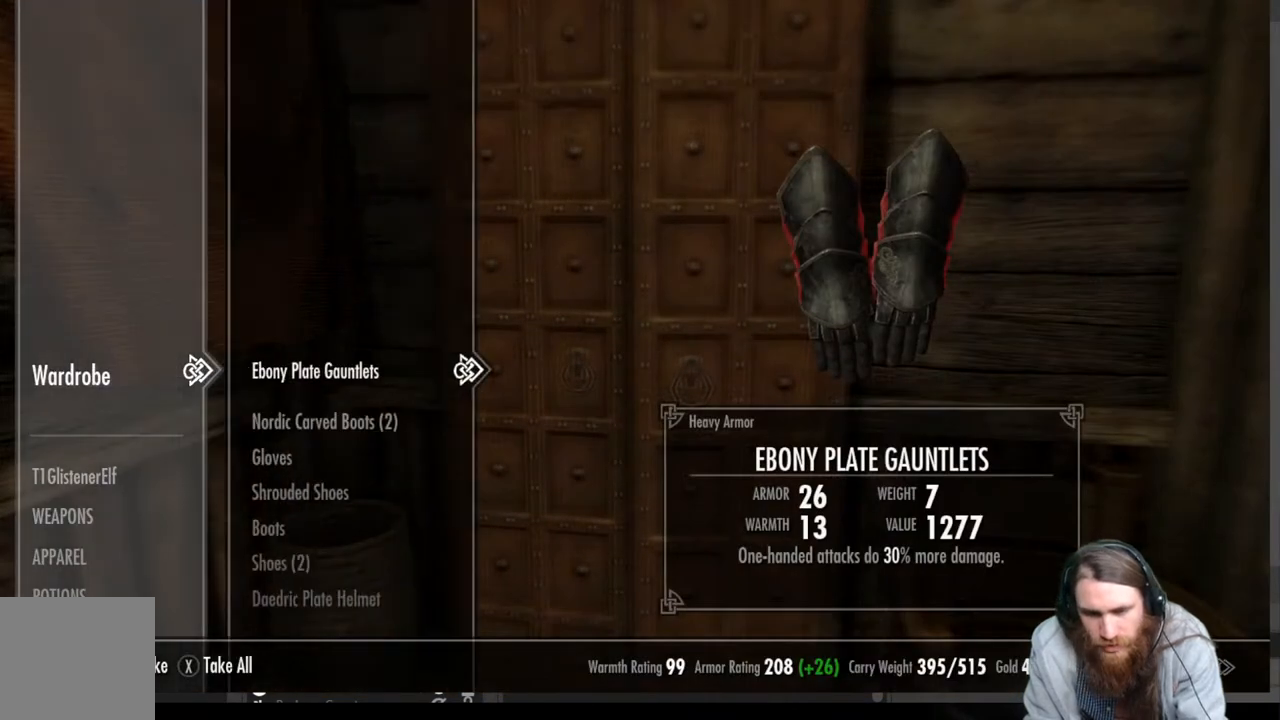
{"buttons": [], "left_stick": "center", "right_stick": "center", "events": []}
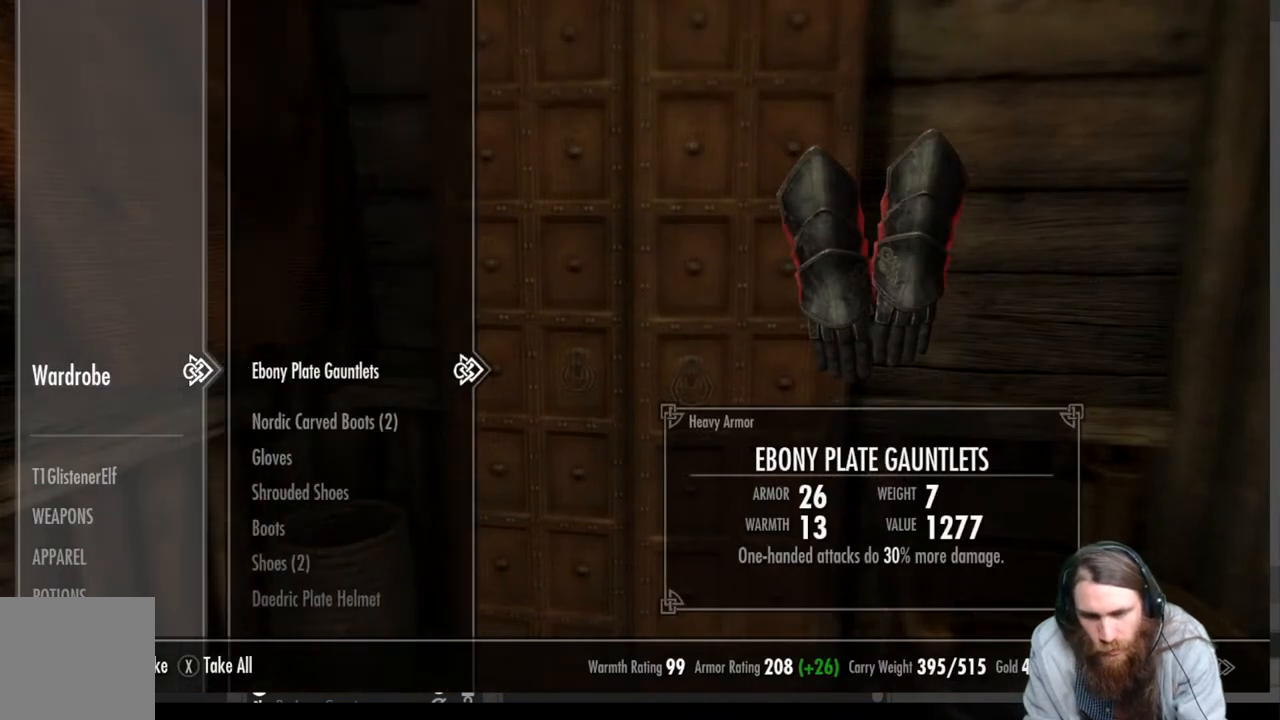
{"buttons": [], "left_stick": "center", "right_stick": "center", "events": [[300, "DPAD_LEFT", "down"], [450, "DPAD_LEFT", "up"]]}
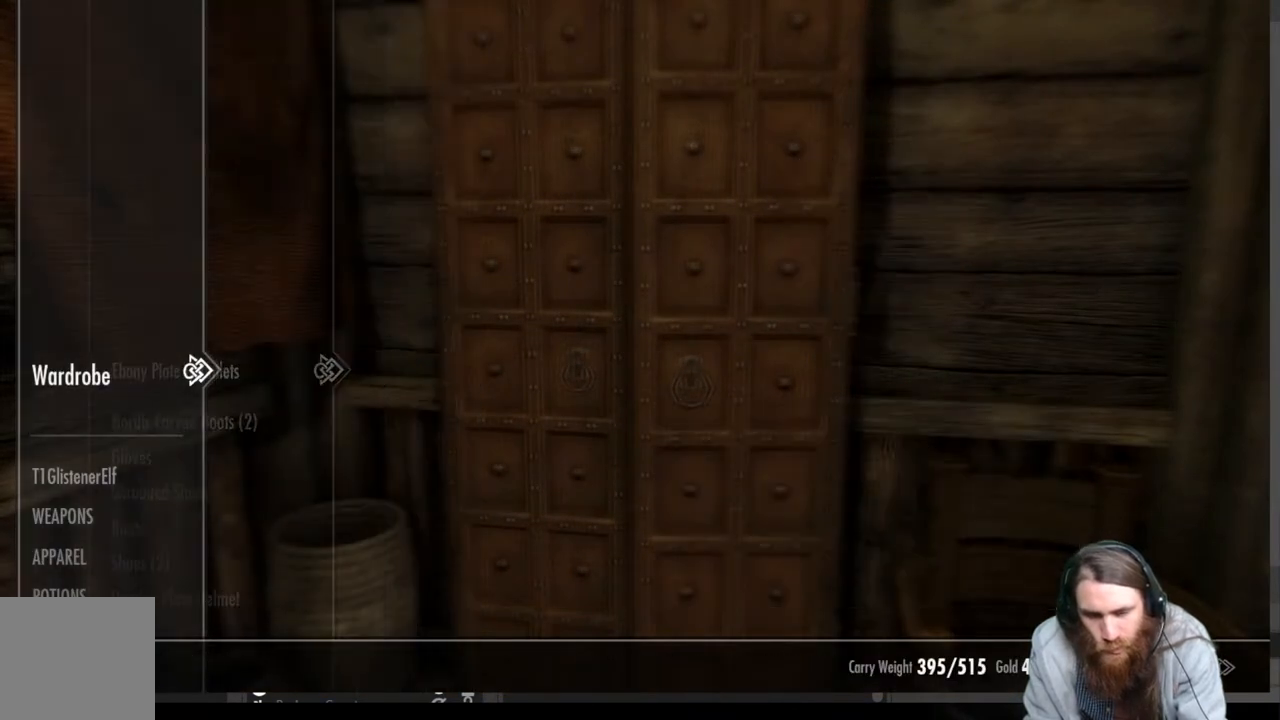
{"buttons": [], "left_stick": "center", "right_stick": "center", "events": [[83, "DPAD_DOWN", "down"], [217, "DPAD_DOWN", "up"], [333, "DPAD_DOWN", "down"], [417, "DPAD_DOWN", "up"]]}
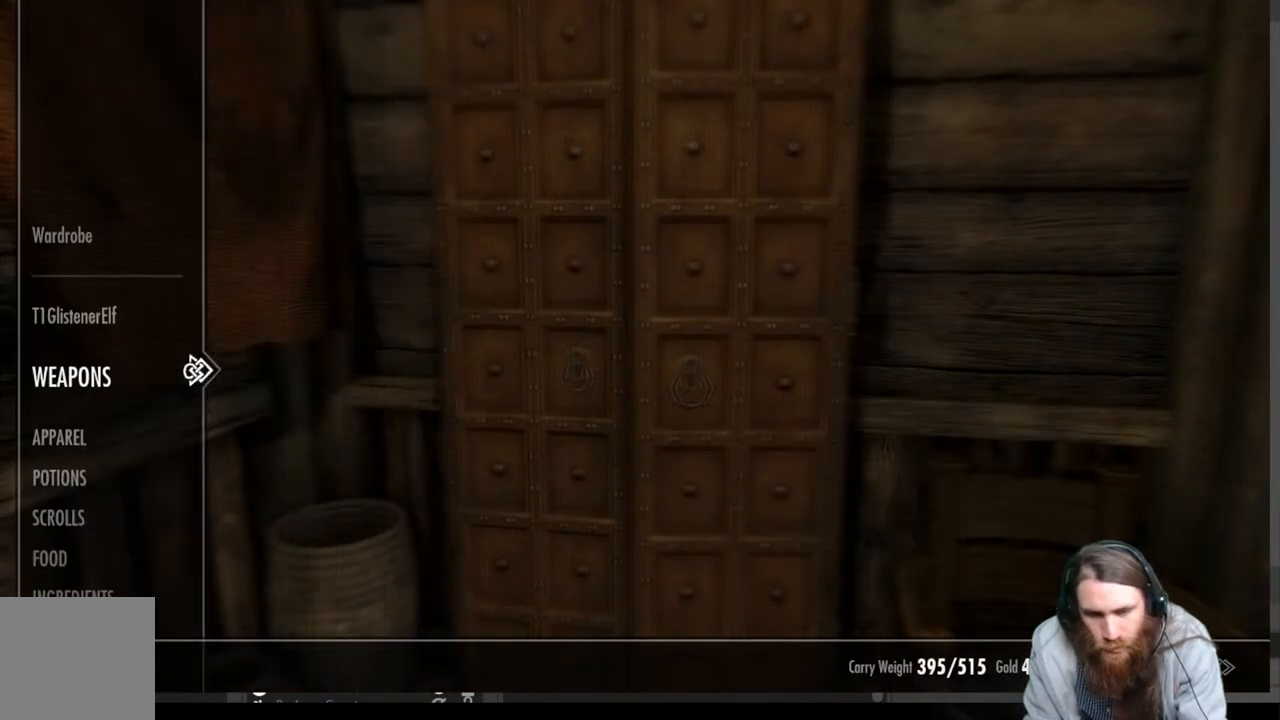
{"buttons": [], "left_stick": "center", "right_stick": "center", "events": [[183, "DPAD_UP", "down"], [283, "DPAD_UP", "up"]]}
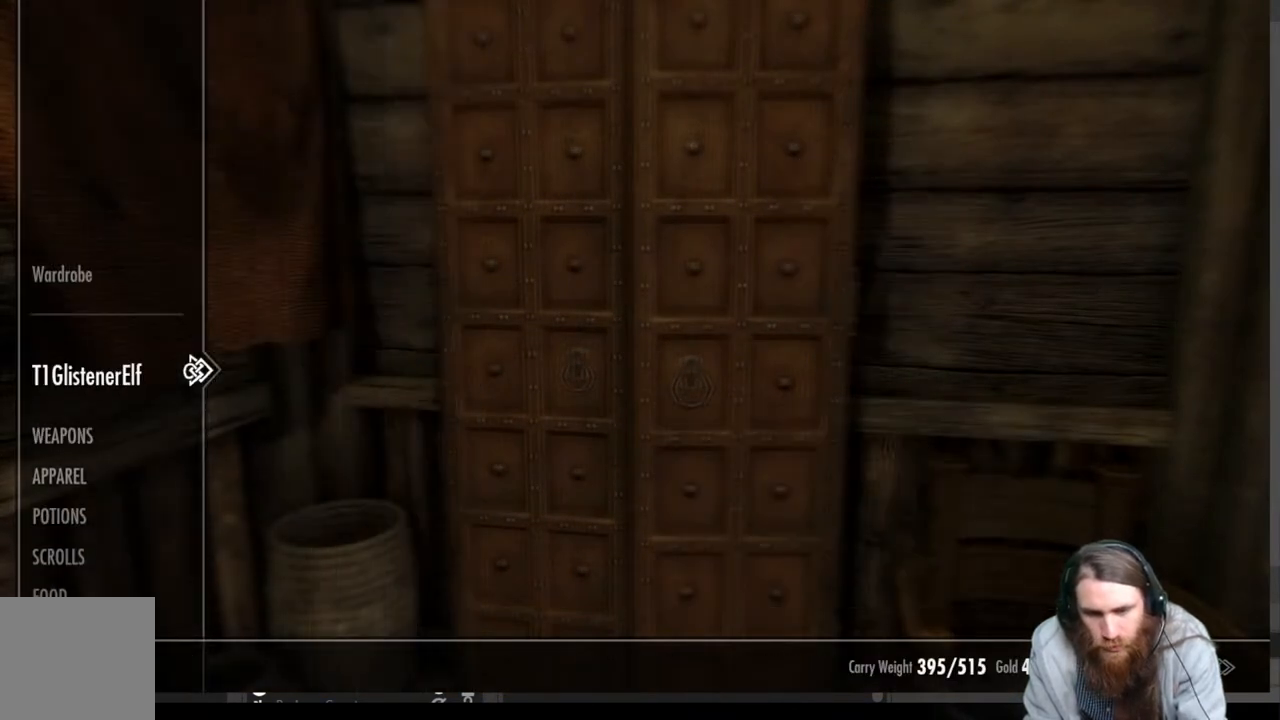
{"buttons": [], "left_stick": "center", "right_stick": "center", "events": [[33, "DPAD_DOWN", "down"], [150, "DPAD_DOWN", "up"]]}
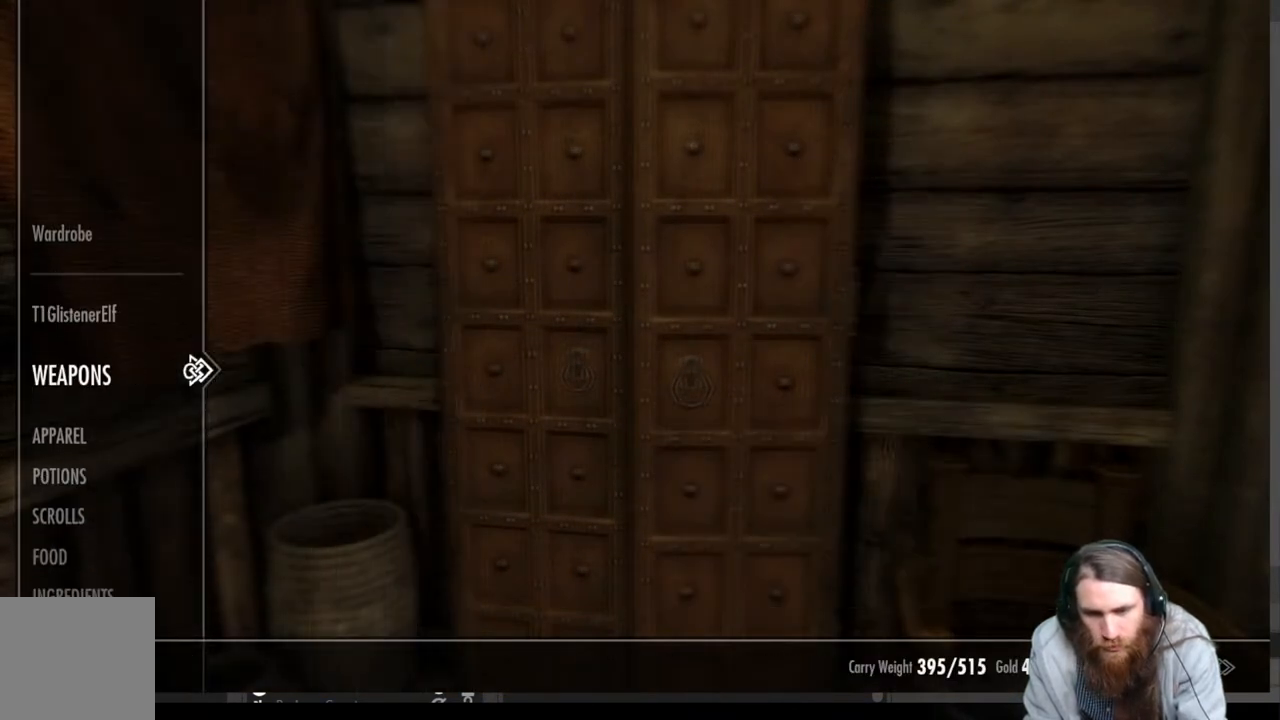
{"buttons": [], "left_stick": "center", "right_stick": "center", "events": []}
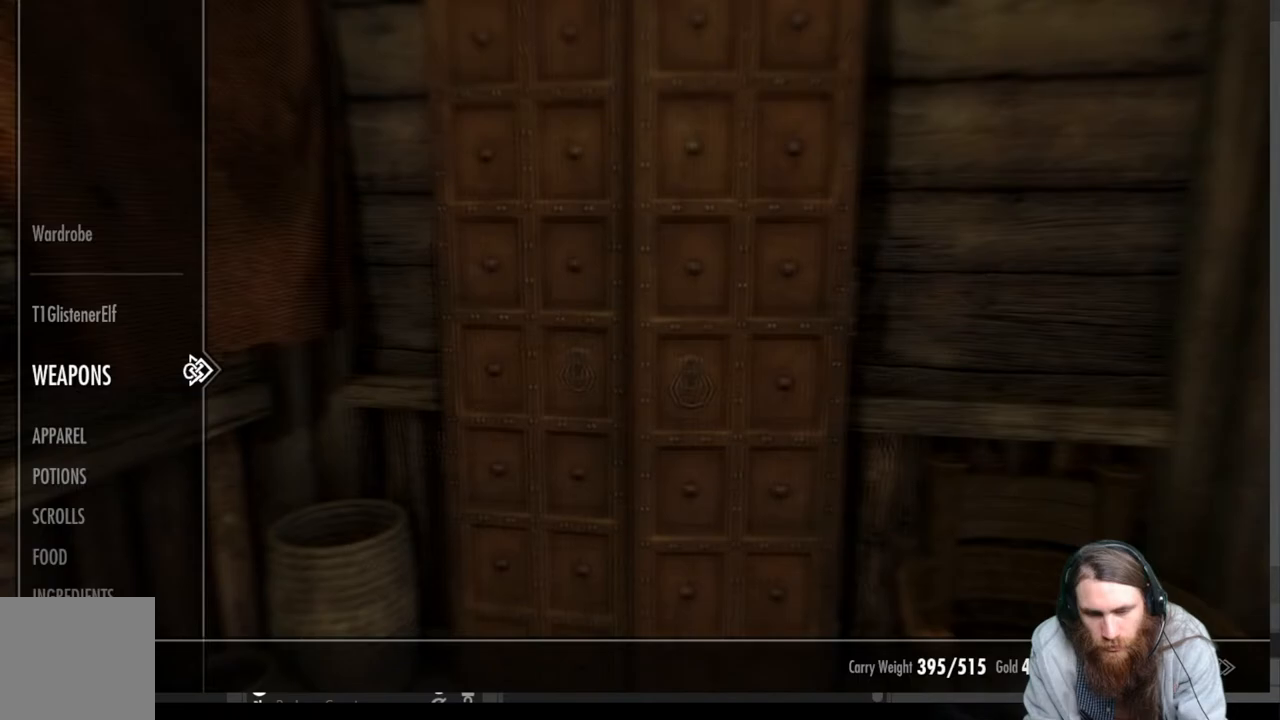
{"buttons": [], "left_stick": "center", "right_stick": "center", "events": [[267, "DPAD_UP", "down"], [400, "DPAD_UP", "up"]]}
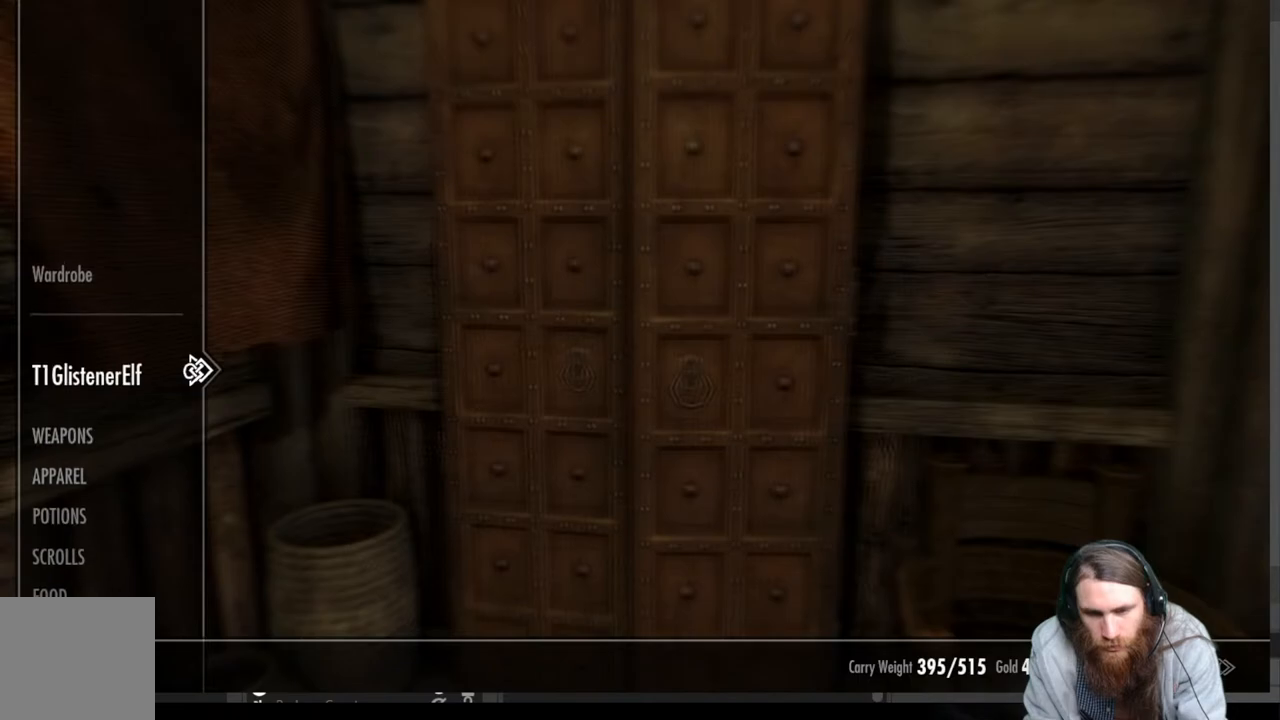
{"buttons": ["DPAD_DOWN"], "left_stick": "center", "right_stick": "center", "events": [[483, "DPAD_DOWN", "down"]]}
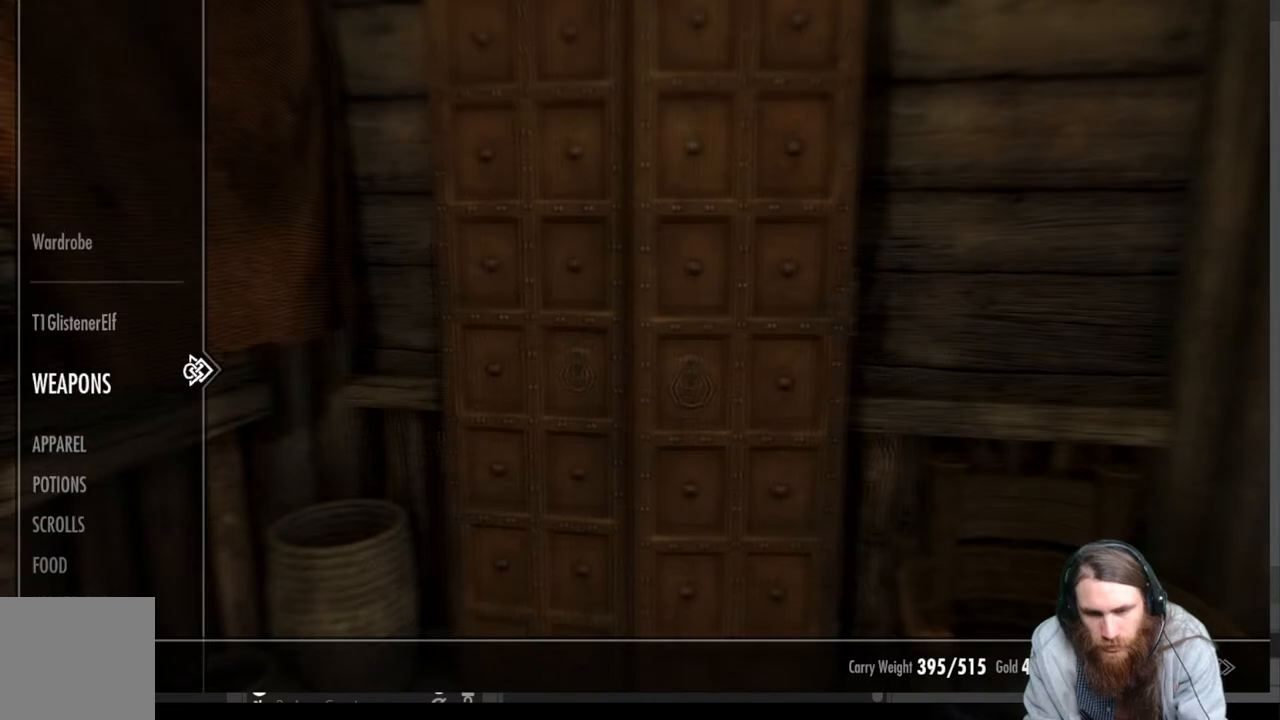
{"buttons": ["DPAD_RIGHT"], "left_stick": "center", "right_stick": "center", "events": [[117, "DPAD_DOWN", "up"], [200, "DPAD_DOWN", "down"], [300, "DPAD_DOWN", "up"], [433, "DPAD_RIGHT", "down"]]}
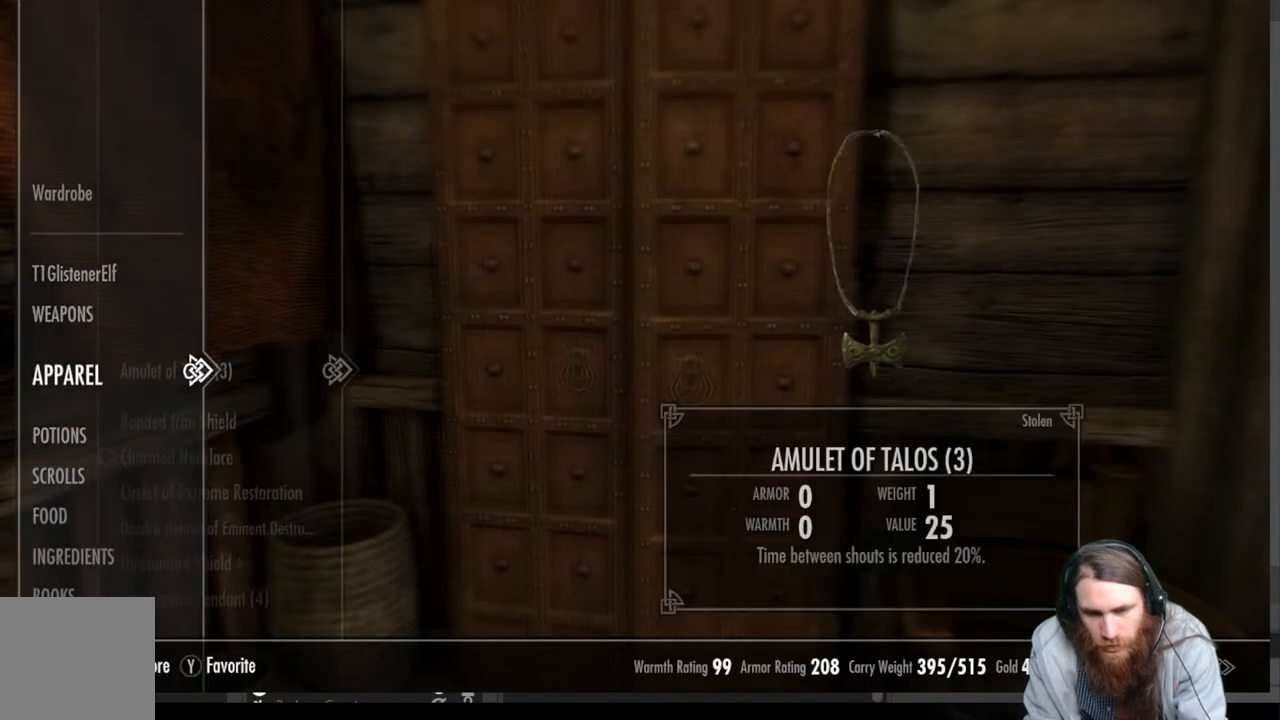
{"buttons": [], "left_stick": "center", "right_stick": "center", "events": [[67, "DPAD_RIGHT", "up"], [333, "DPAD_DOWN", "down"], [450, "DPAD_DOWN", "up"]]}
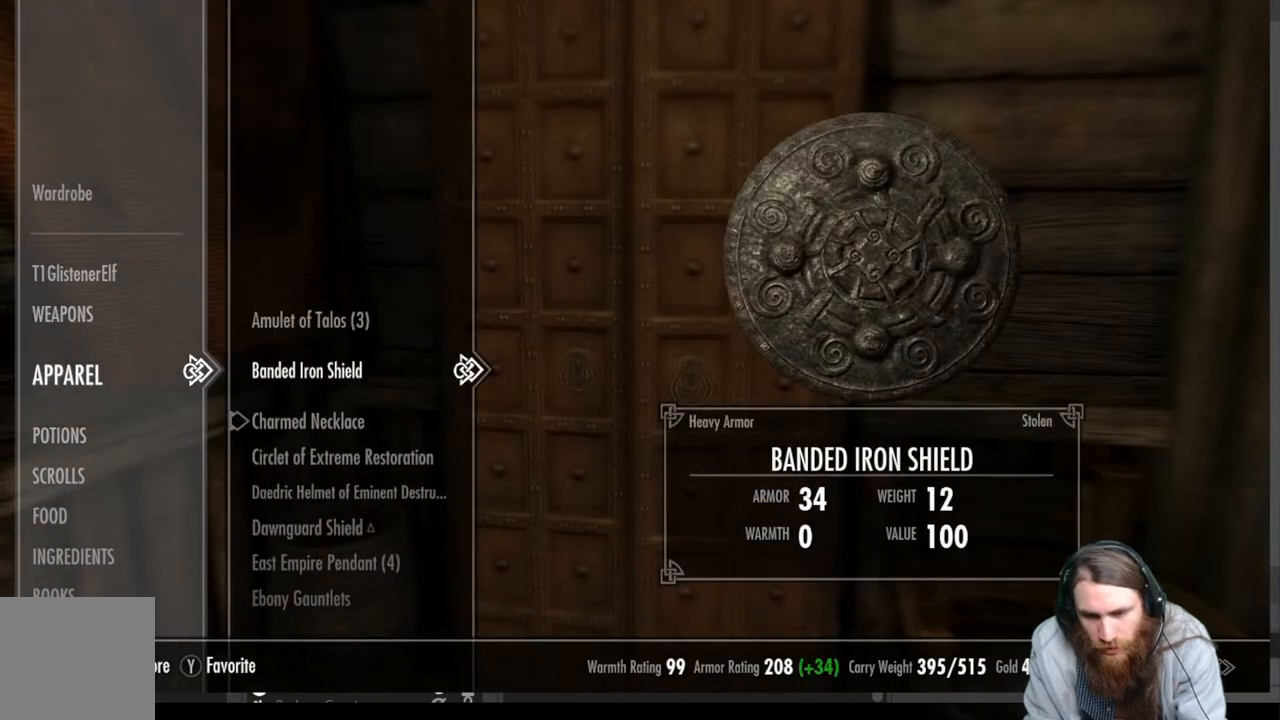
{"buttons": ["DPAD_DOWN"], "left_stick": "center", "right_stick": "center", "events": [[50, "DPAD_DOWN", "down"], [150, "DPAD_DOWN", "up"], [233, "DPAD_DOWN", "down"], [350, "DPAD_DOWN", "up"], [433, "DPAD_DOWN", "down"]]}
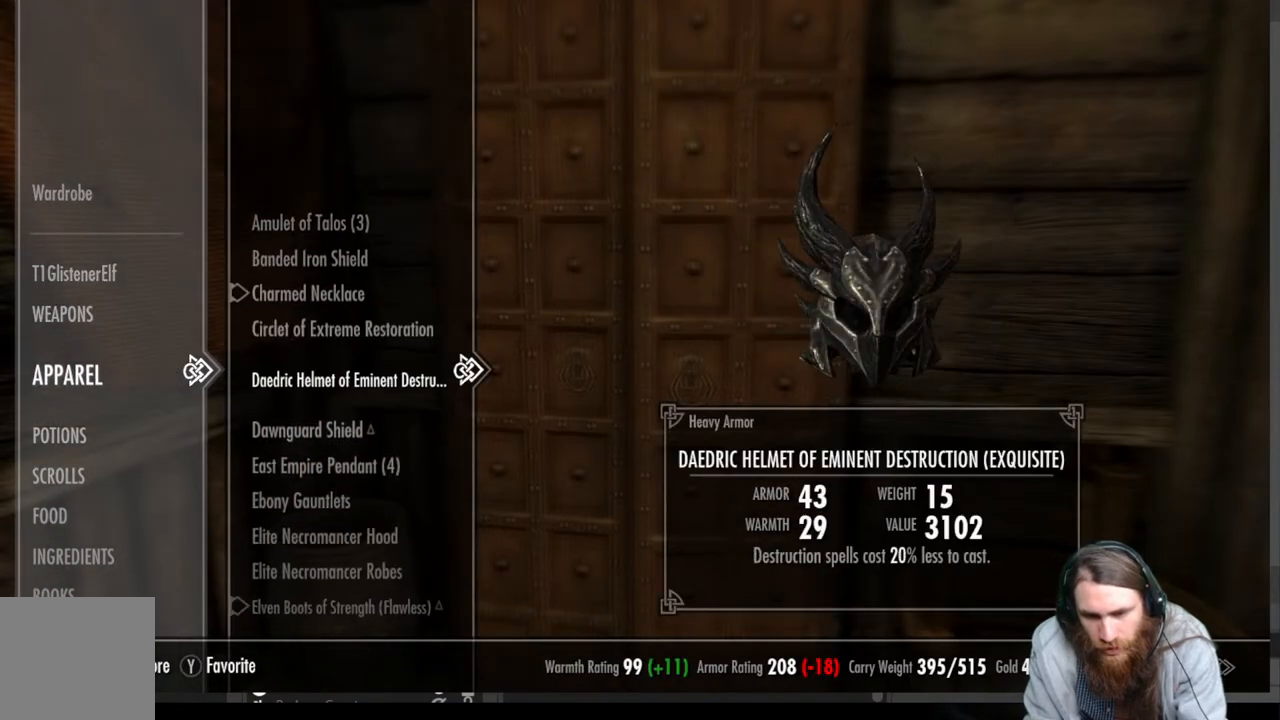
{"buttons": ["DPAD_DOWN"], "left_stick": "center", "right_stick": "center", "events": [[33, "DPAD_DOWN", "up"], [133, "DPAD_DOWN", "down"], [200, "DPAD_DOWN", "up"], [300, "DPAD_DOWN", "down"], [417, "DPAD_DOWN", "up"], [500, "DPAD_DOWN", "down"]]}
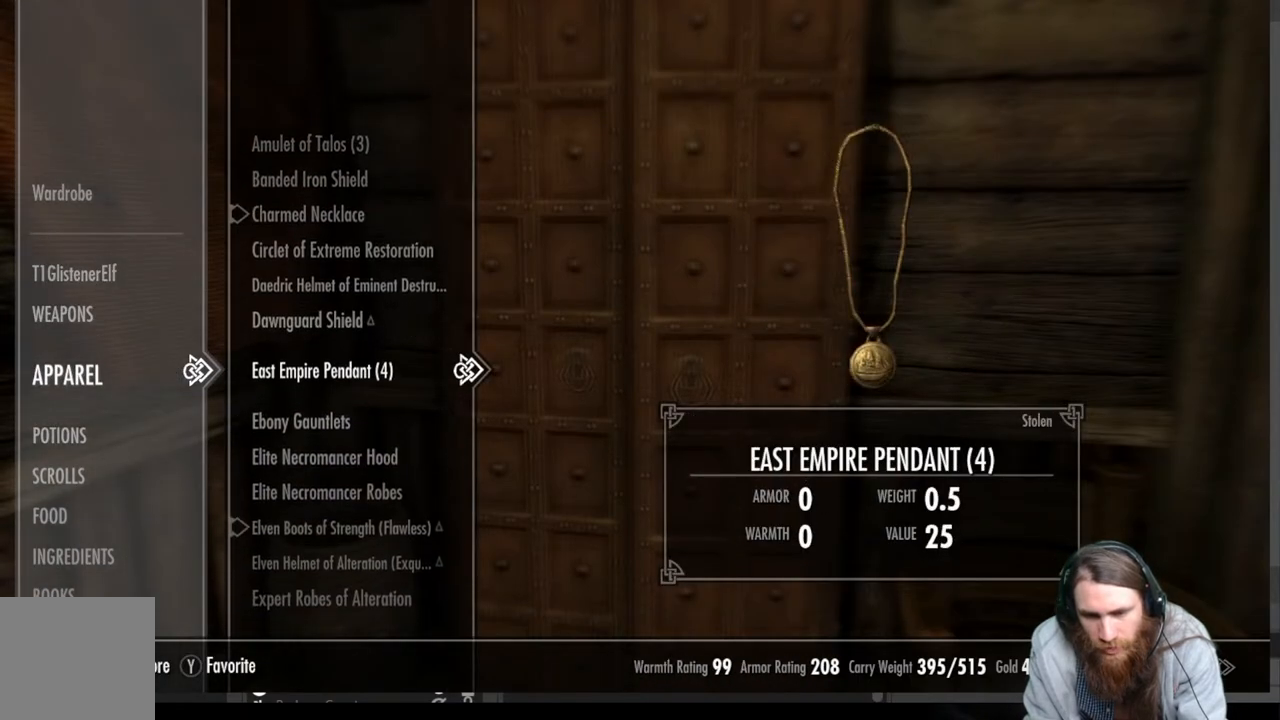
{"buttons": ["X"], "left_stick": "center", "right_stick": "center", "events": [[100, "DPAD_DOWN", "up"], [350, "X", "down"]]}
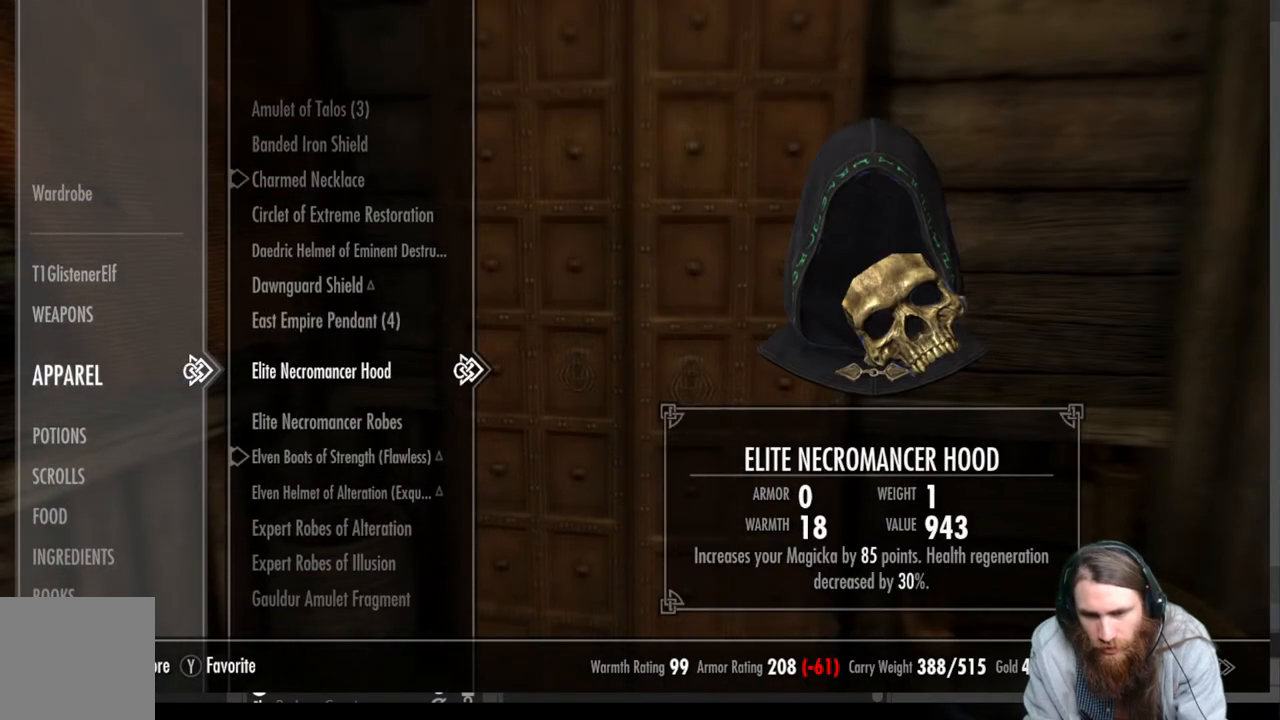
{"buttons": [], "left_stick": "center", "right_stick": "center", "events": [[33, "X", "up"]]}
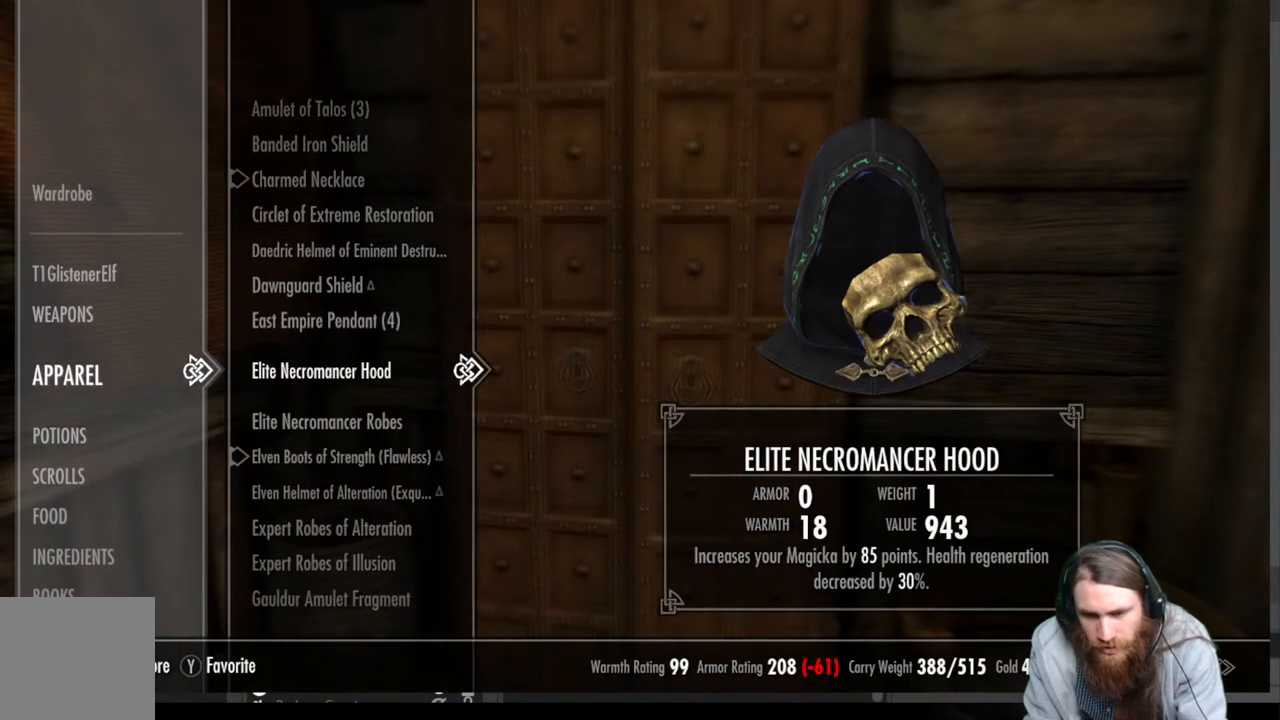
{"buttons": [], "left_stick": "center", "right_stick": "center", "events": []}
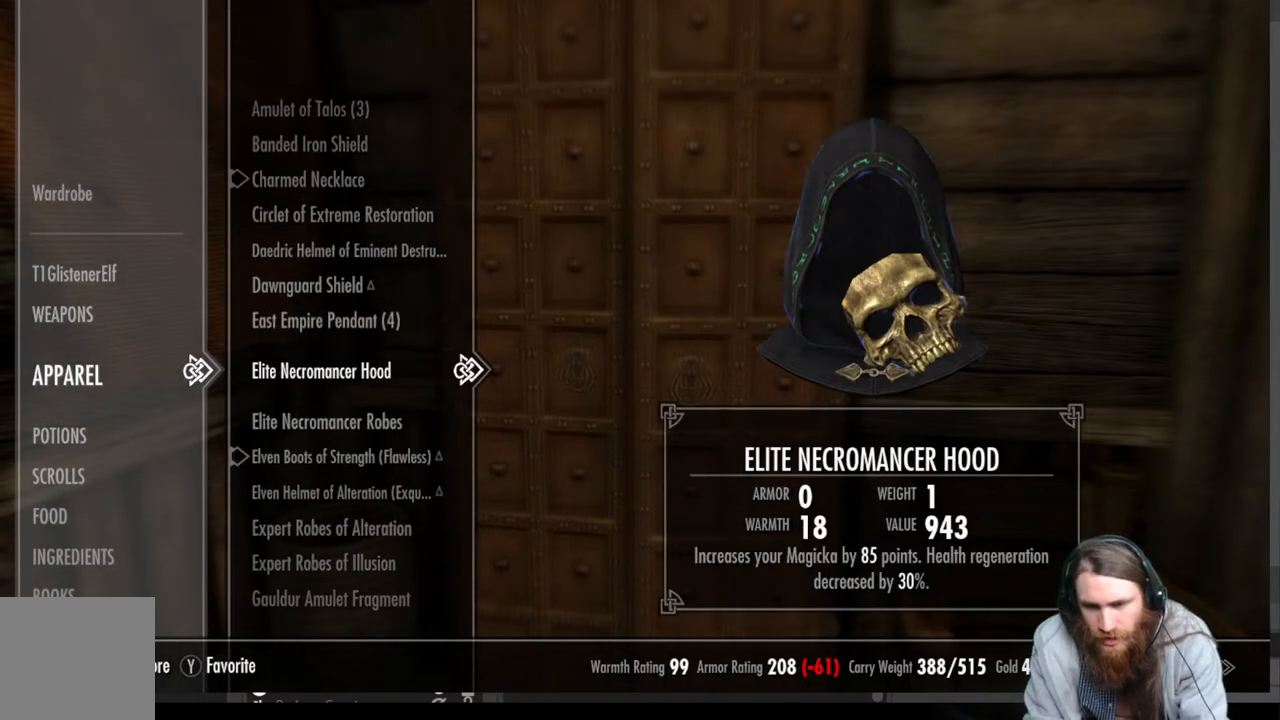
{"buttons": [], "left_stick": "center", "right_stick": "center", "events": [[117, "DPAD_LEFT", "down"], [267, "DPAD_LEFT", "up"]]}
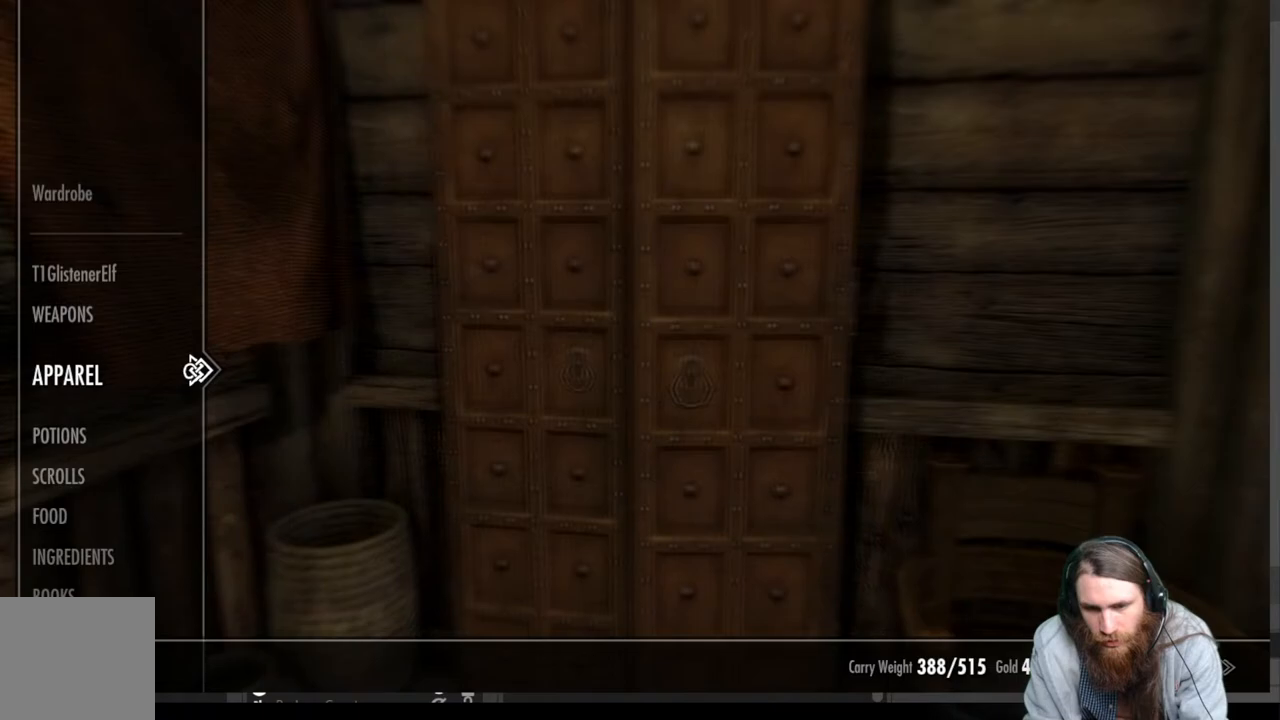
{"buttons": ["DPAD_UP"], "left_stick": "center", "right_stick": "center", "events": [[267, "DPAD_UP", "down"], [400, "DPAD_UP", "up"], [467, "DPAD_UP", "down"]]}
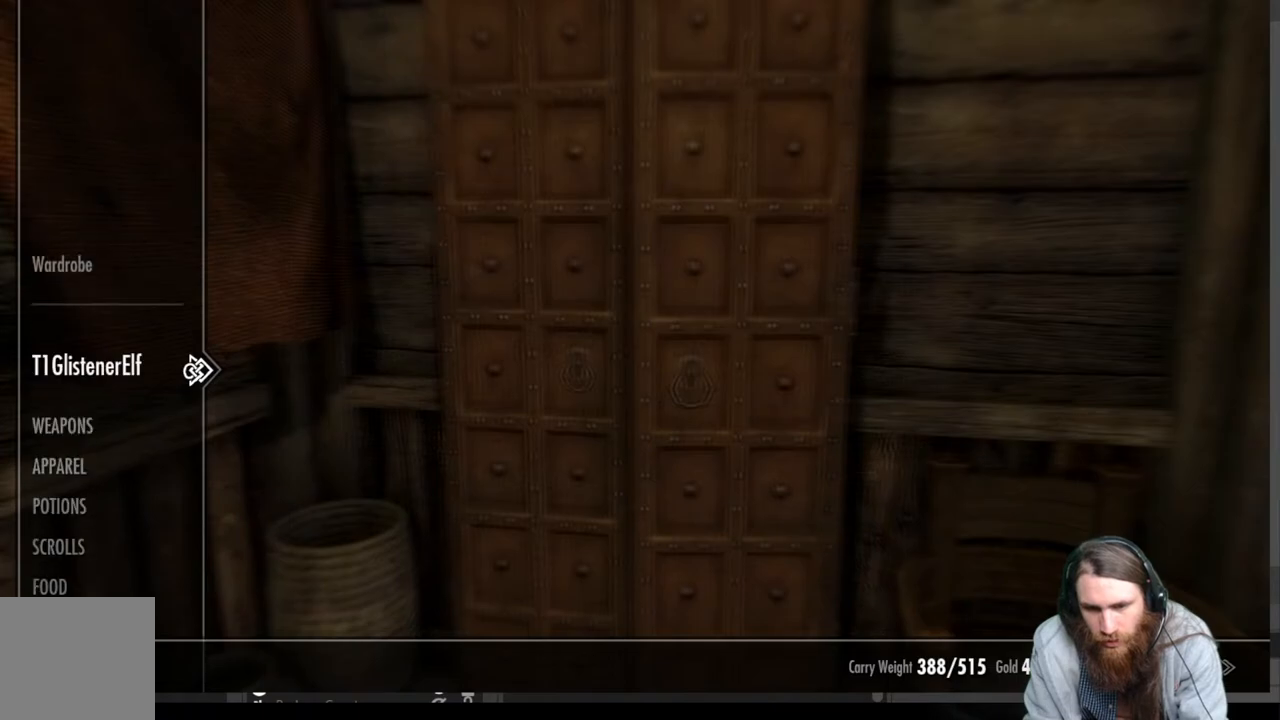
{"buttons": [], "left_stick": "center", "right_stick": "center", "events": [[83, "DPAD_UP", "up"], [150, "DPAD_UP", "down"], [250, "DPAD_UP", "up"], [317, "DPAD_UP", "down"], [433, "DPAD_UP", "up"]]}
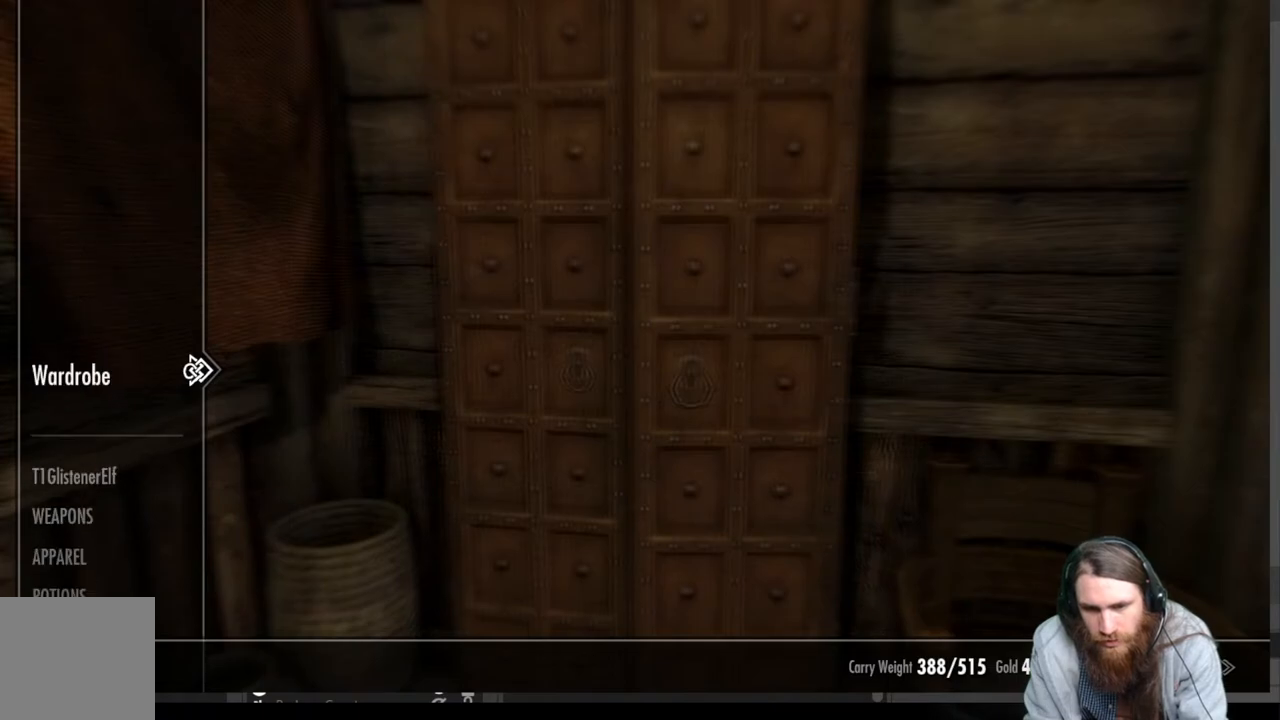
{"buttons": [], "left_stick": "center", "right_stick": "center", "events": [[17, "DPAD_RIGHT", "down"], [150, "DPAD_RIGHT", "up"]]}
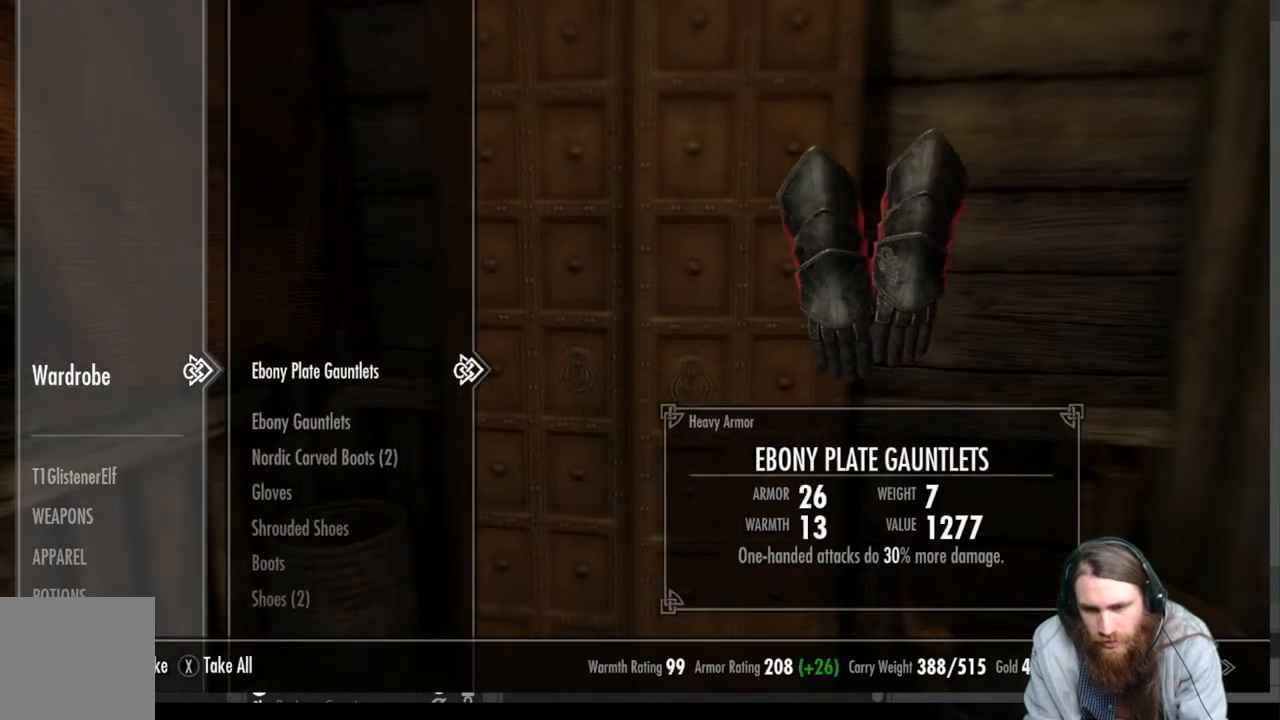
{"buttons": [], "left_stick": "center", "right_stick": "center", "events": []}
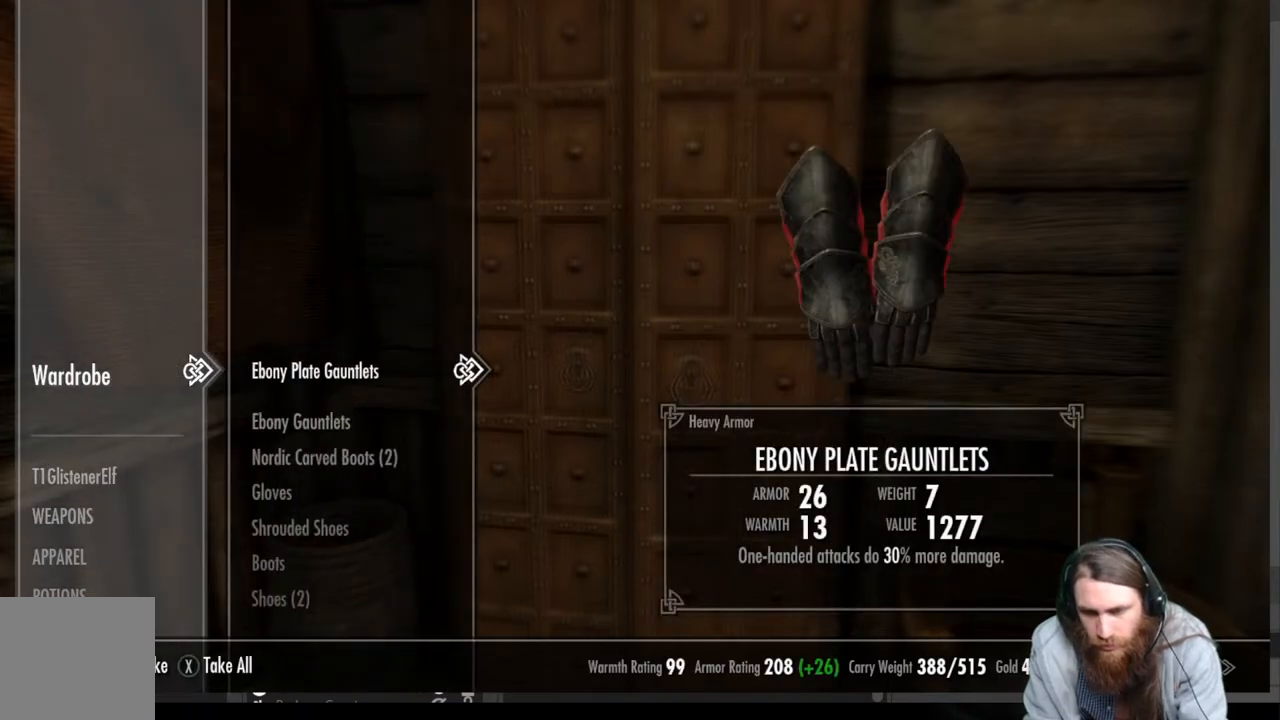
{"buttons": [], "left_stick": "center", "right_stick": "center", "events": [[283, "DPAD_DOWN", "down"], [450, "DPAD_DOWN", "up"]]}
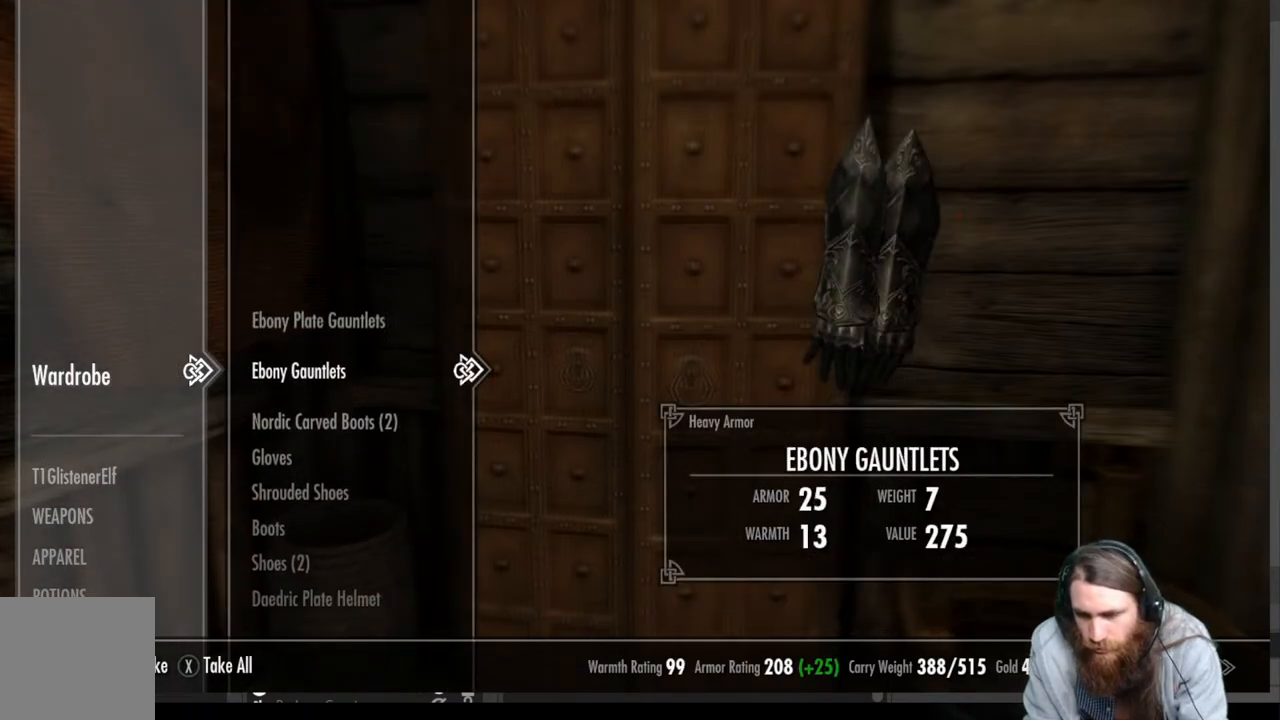
{"buttons": [], "left_stick": "center", "right_stick": "center", "events": [[267, "DPAD_UP", "down"], [433, "DPAD_UP", "up"]]}
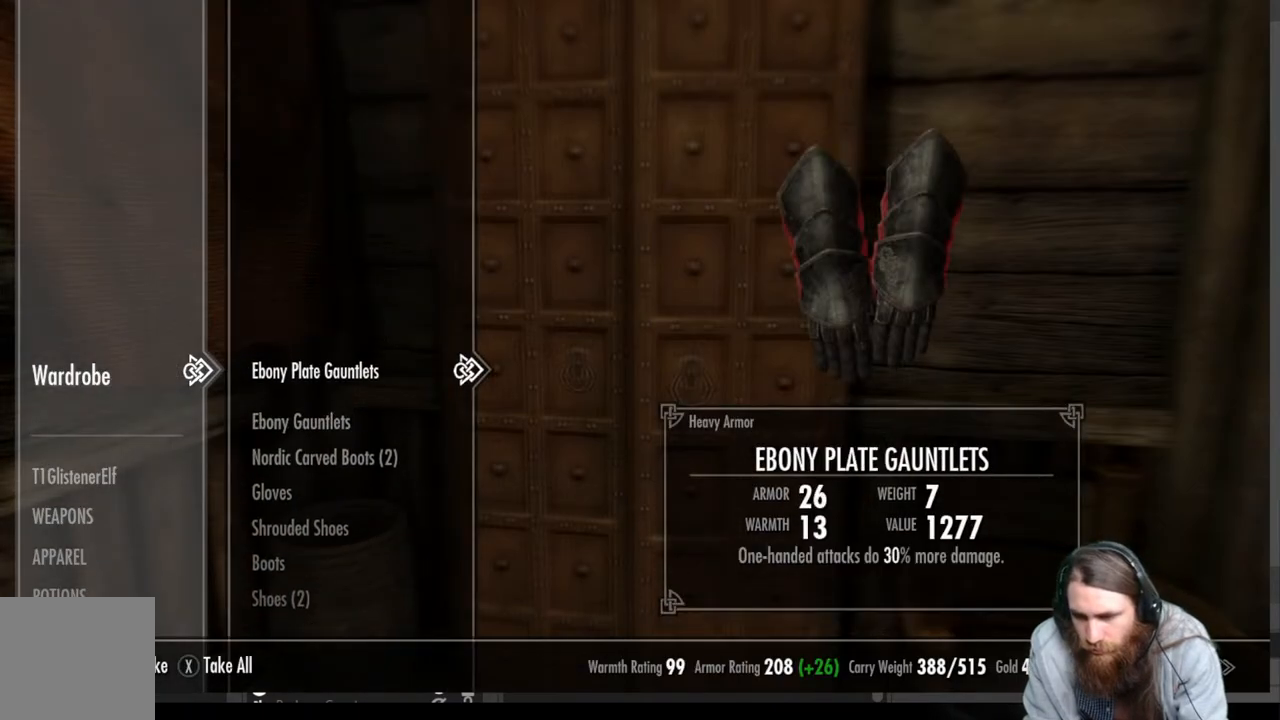
{"buttons": ["DPAD_DOWN"], "left_stick": "center", "right_stick": "center", "events": [[433, "DPAD_DOWN", "down"]]}
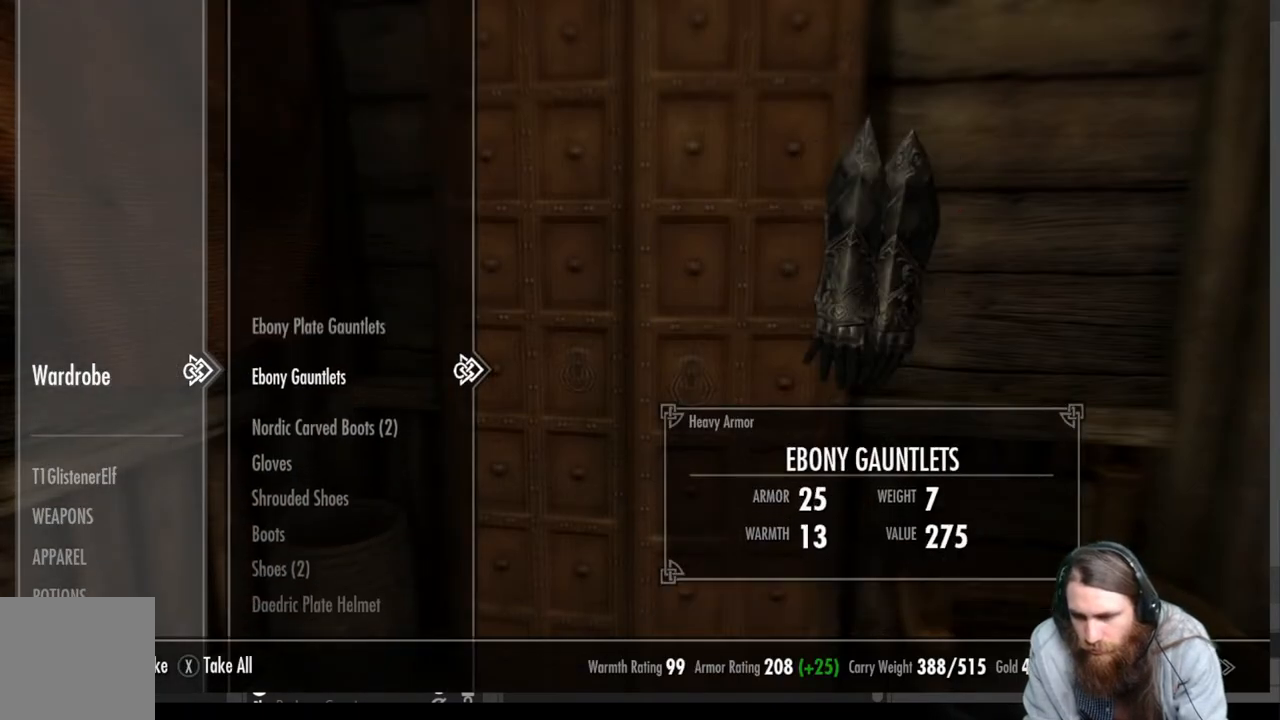
{"buttons": ["DPAD_UP"], "left_stick": "center", "right_stick": "center", "events": [[50, "DPAD_DOWN", "up"], [500, "DPAD_UP", "down"]]}
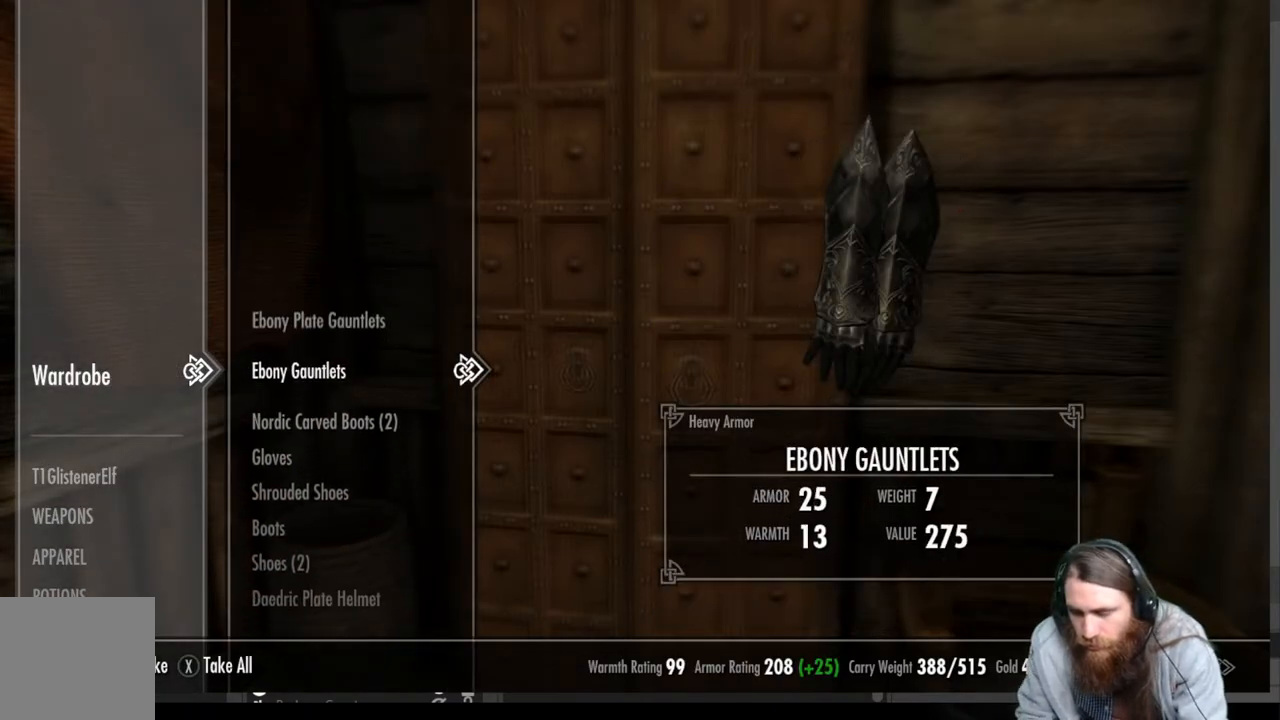
{"buttons": [], "left_stick": "center", "right_stick": "center", "events": [[150, "DPAD_UP", "up"]]}